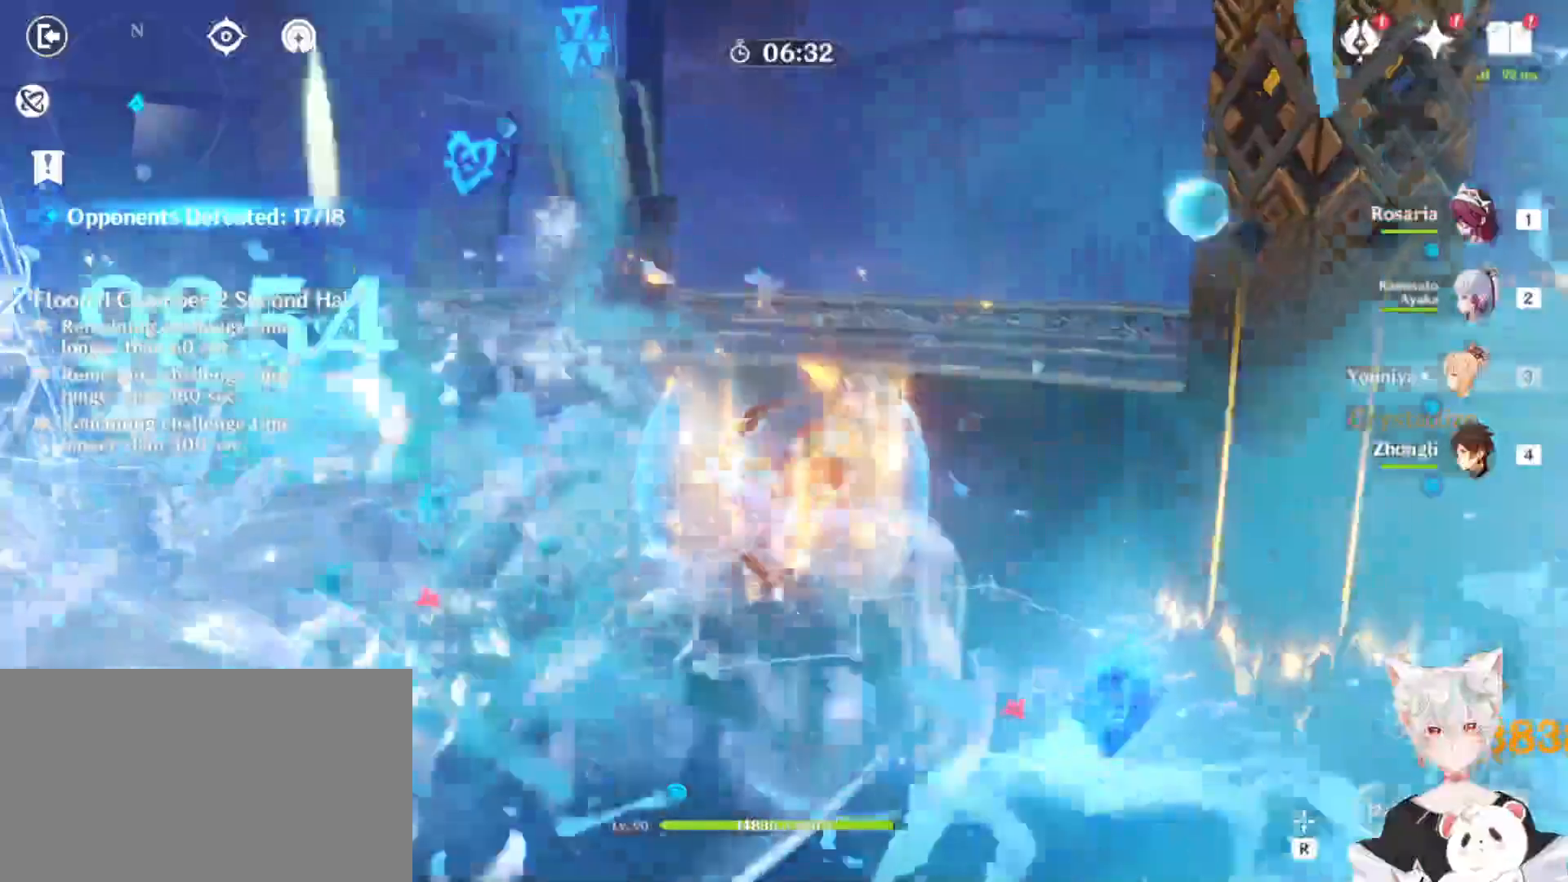
Gameplay with keyboard and mouse; each line is a JSON object with the keys and mouse buttons held at the frame after it. "events" lists presses ("down") and releases ("up") of "1", "2", "3", "4", "5", "a", "alt", "b", "c", "ctrl", "d", "e", "escape", "f", "q", "r", "s", "shift", "space", "t", "tab", "tilde", "v", "w", "x", "z", "mouse_left", "mouse_wheel", "mouse_right", "mouse_mb4" and "mouse_mb5" between this image and that frame as [ms after this image, input, new state], when the widget could be followed in between. "mouse_left", "mouse_wheel", "mouse_right", "mouse_mb4", "mouse_mb5" = the "left", "wheel", "right", "mb4", "mb5" buttons of the "mouse" list. No other keys are recorded. "wheel" means that the mouse wheel is clicked or scrolled. Mouse movement is not recorded.
{"keys": [], "mouse": ["left"], "events": [[67, "mouse_left", "up"], [133, "mouse_left", "down"], [233, "mouse_left", "up"], [300, "mouse_left", "down"], [400, "mouse_left", "up"], [467, "mouse_left", "down"]]}
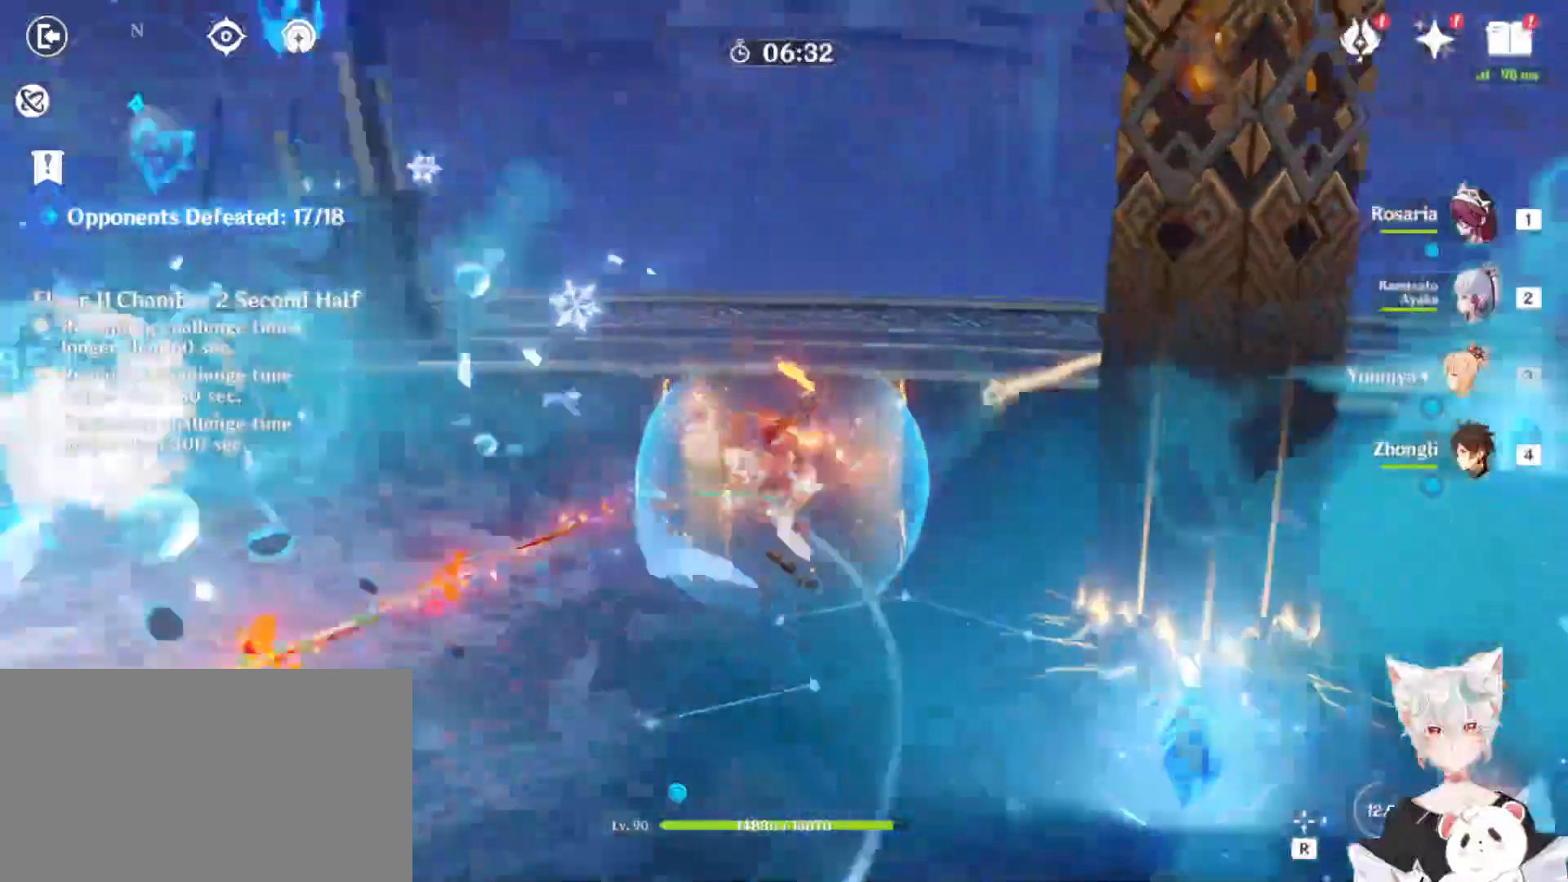
{"keys": ["d", "shift", "w"], "mouse": [], "events": [[167, "mouse_left", "up"], [367, "d", "down"], [367, "shift", "down"], [400, "mouse_left", "down"], [400, "w", "down"], [500, "mouse_left", "up"]]}
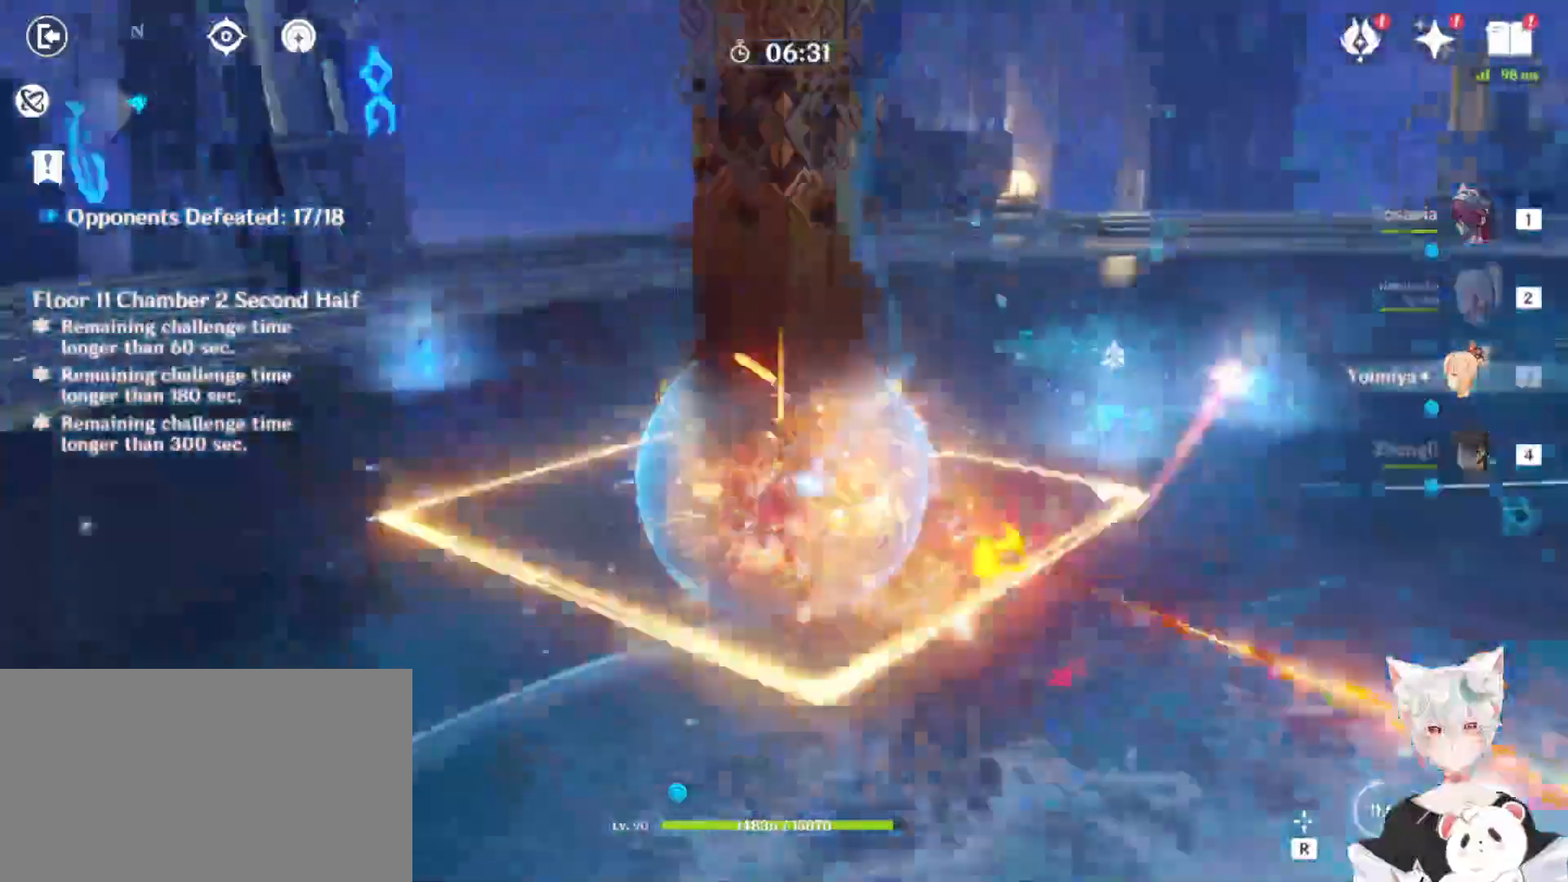
{"keys": ["d", "w"], "mouse": [], "events": [[100, "mouse_left", "down"], [133, "mouse_left", "up"], [200, "shift", "up"], [233, "mouse_left", "down"], [333, "mouse_left", "up"], [433, "mouse_left", "down"], [467, "mouse_left", "up"]]}
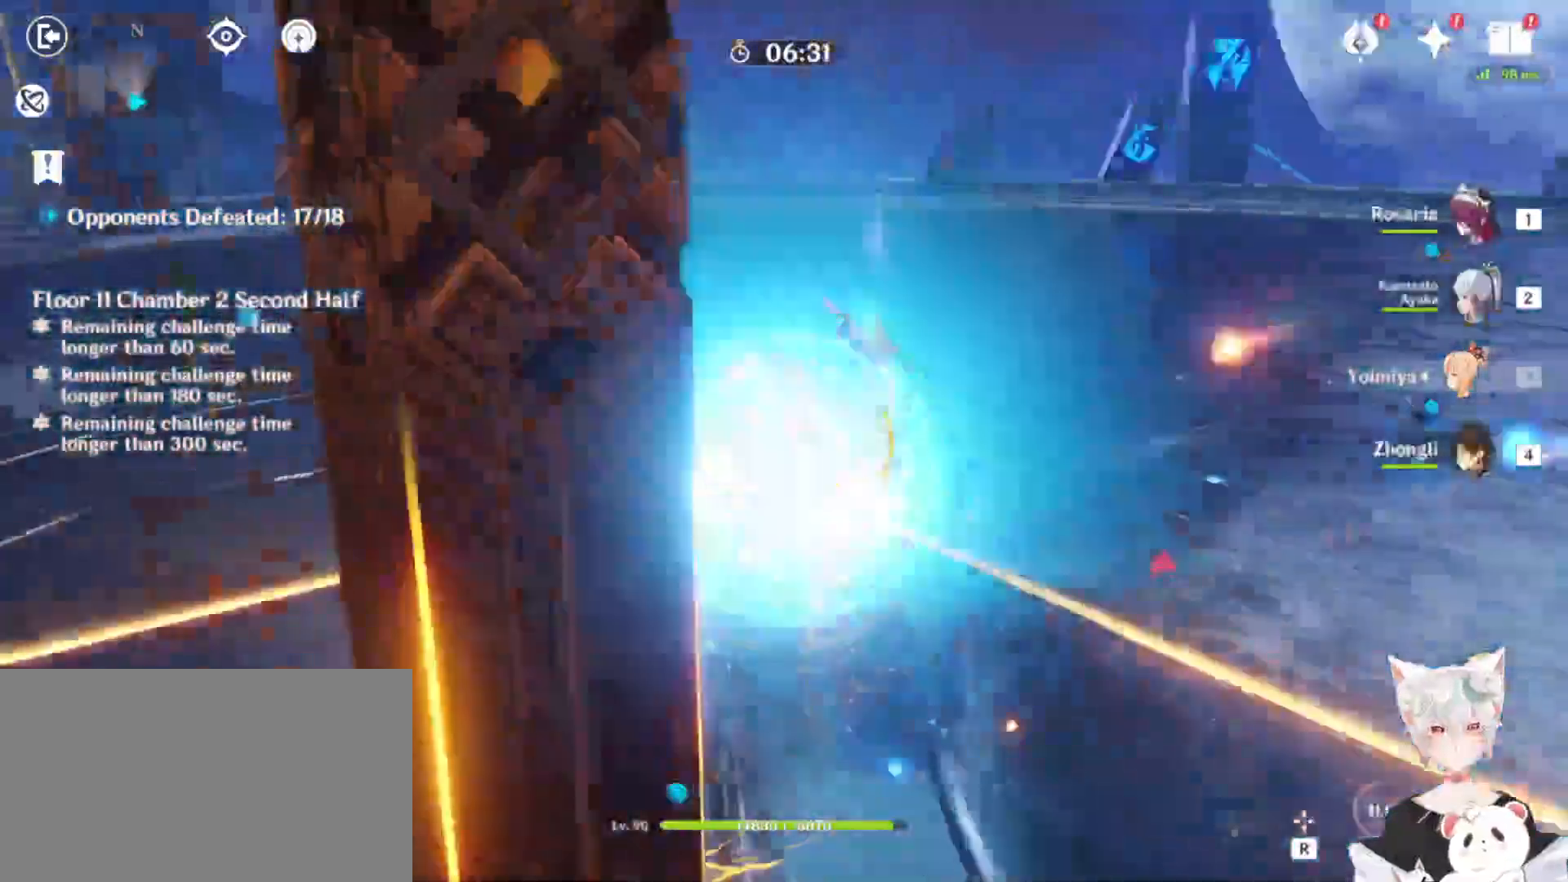
{"keys": ["shift", "w"], "mouse": [], "events": [[100, "d", "up"], [100, "mouse_left", "down"], [100, "w", "up"], [133, "mouse_left", "up"], [133, "w", "down"], [200, "shift", "down"]]}
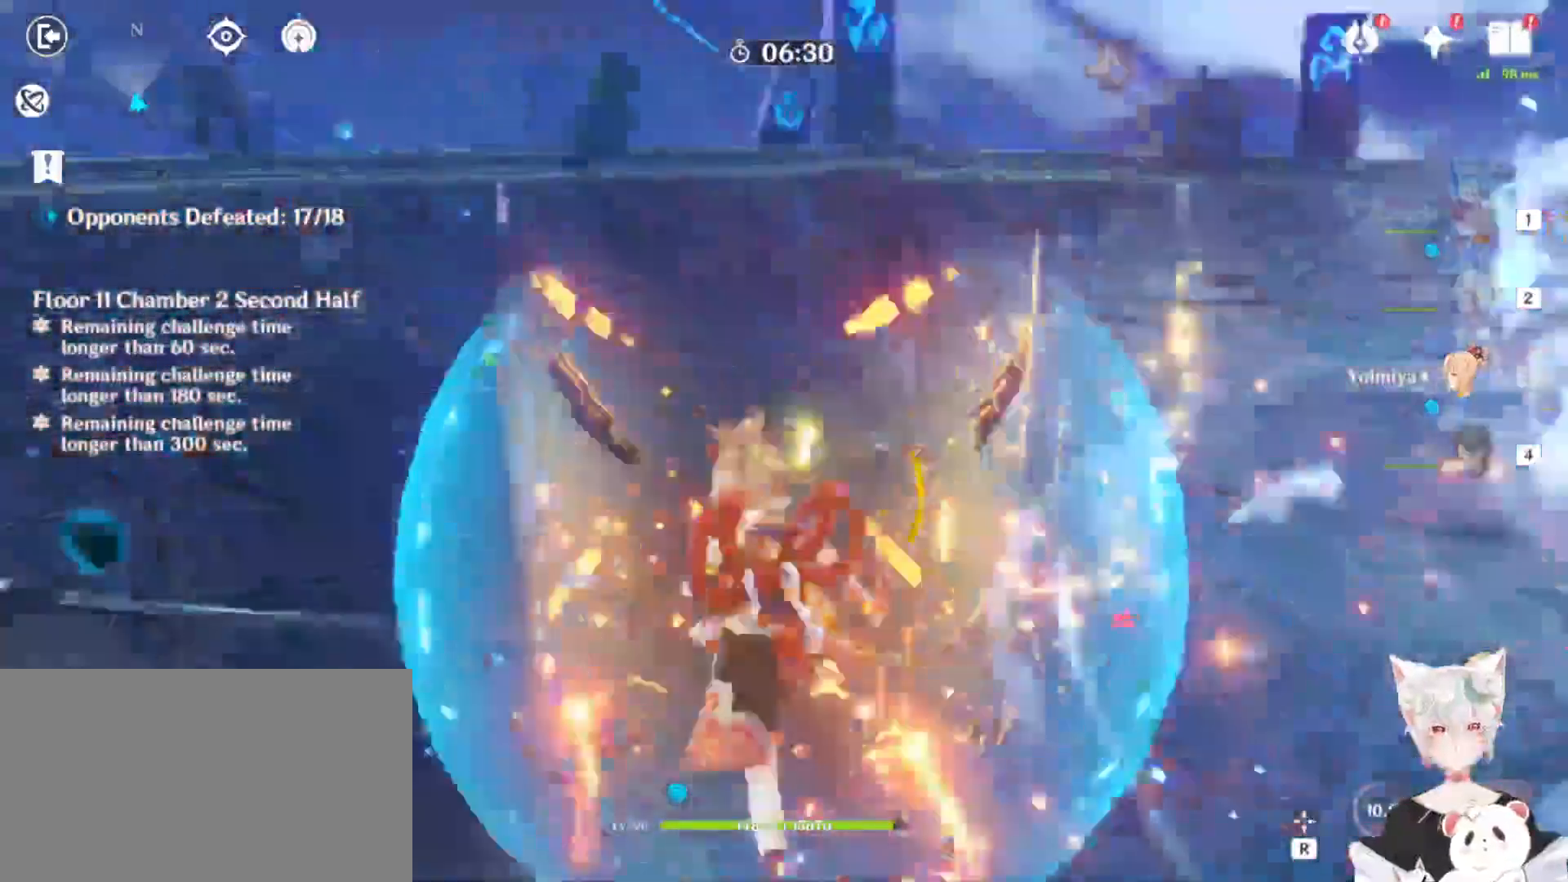
{"keys": [], "mouse": [], "events": [[33, "mouse_left", "down"], [167, "mouse_left", "up"], [167, "shift", "up"], [233, "mouse_left", "down"], [233, "w", "up"], [333, "mouse_left", "up"], [400, "mouse_left", "down"], [467, "mouse_left", "up"]]}
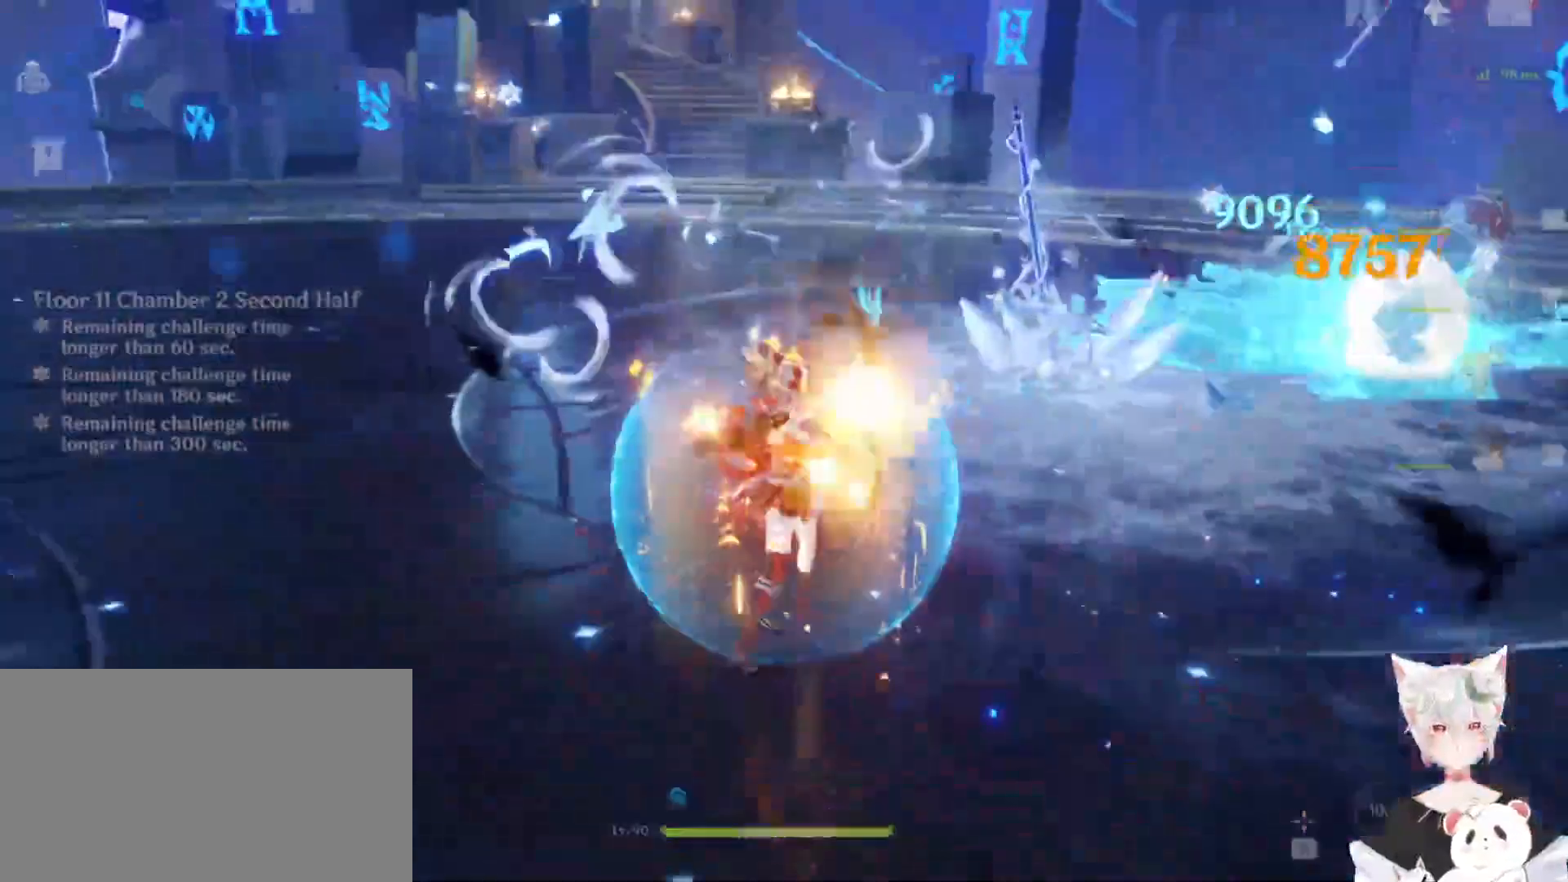
{"keys": [], "mouse": [], "events": [[67, "mouse_left", "down"], [100, "mouse_left", "up"], [200, "mouse_left", "down"], [233, "mouse_left", "up"]]}